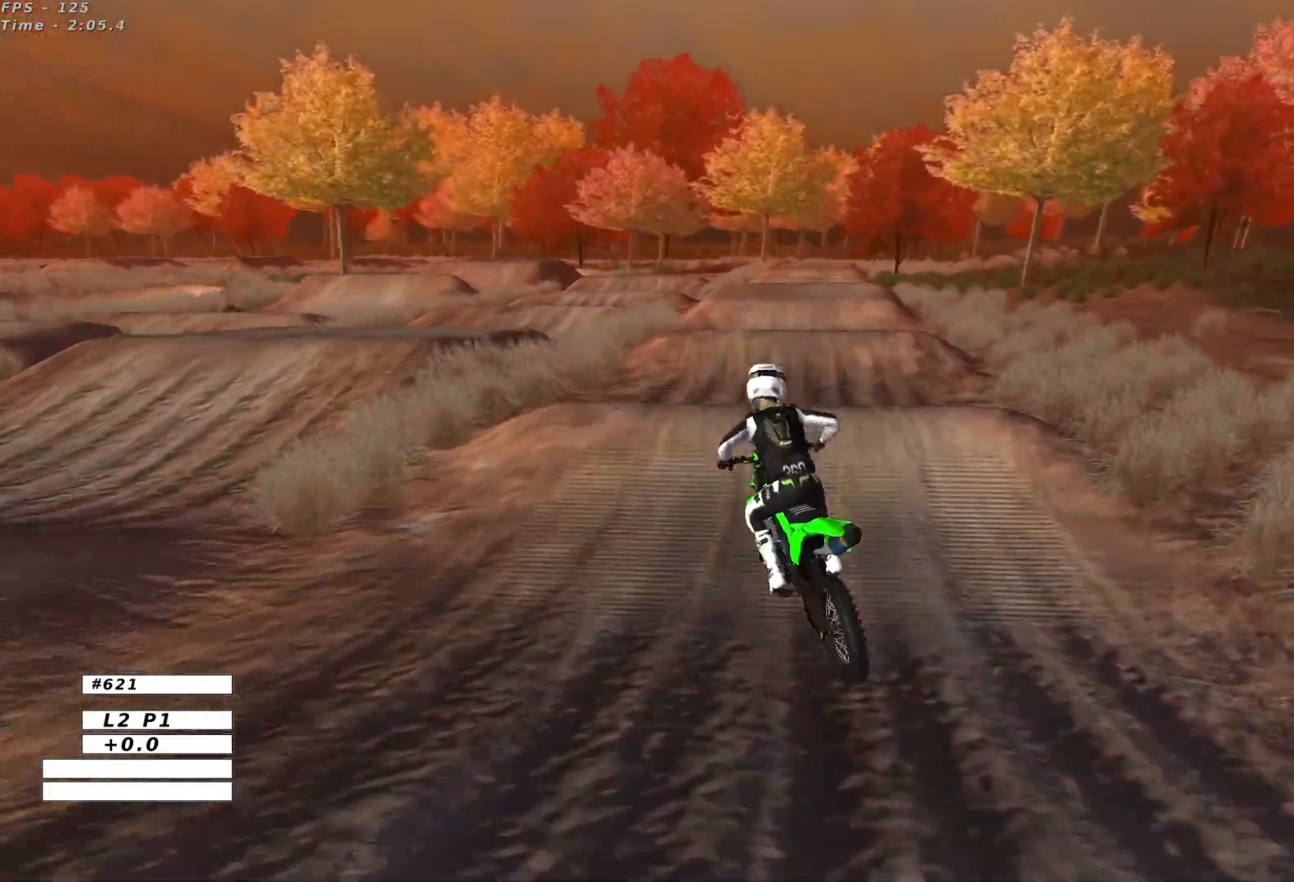
Gameplay with a controller (Xbox layout); each line is a JSON object with the inputs held at the frame after it. "events" lists button and stick changes between this image and that frame as [ms after this image, input, new state], when the widget could be followed in between. Not read: L3 R3 right_stick.
{"buttons": ["R2"], "left_stick": "center", "events": [[133, "left_stick", "right"], [233, "left_stick", "center"], [300, "L1", "up"]]}
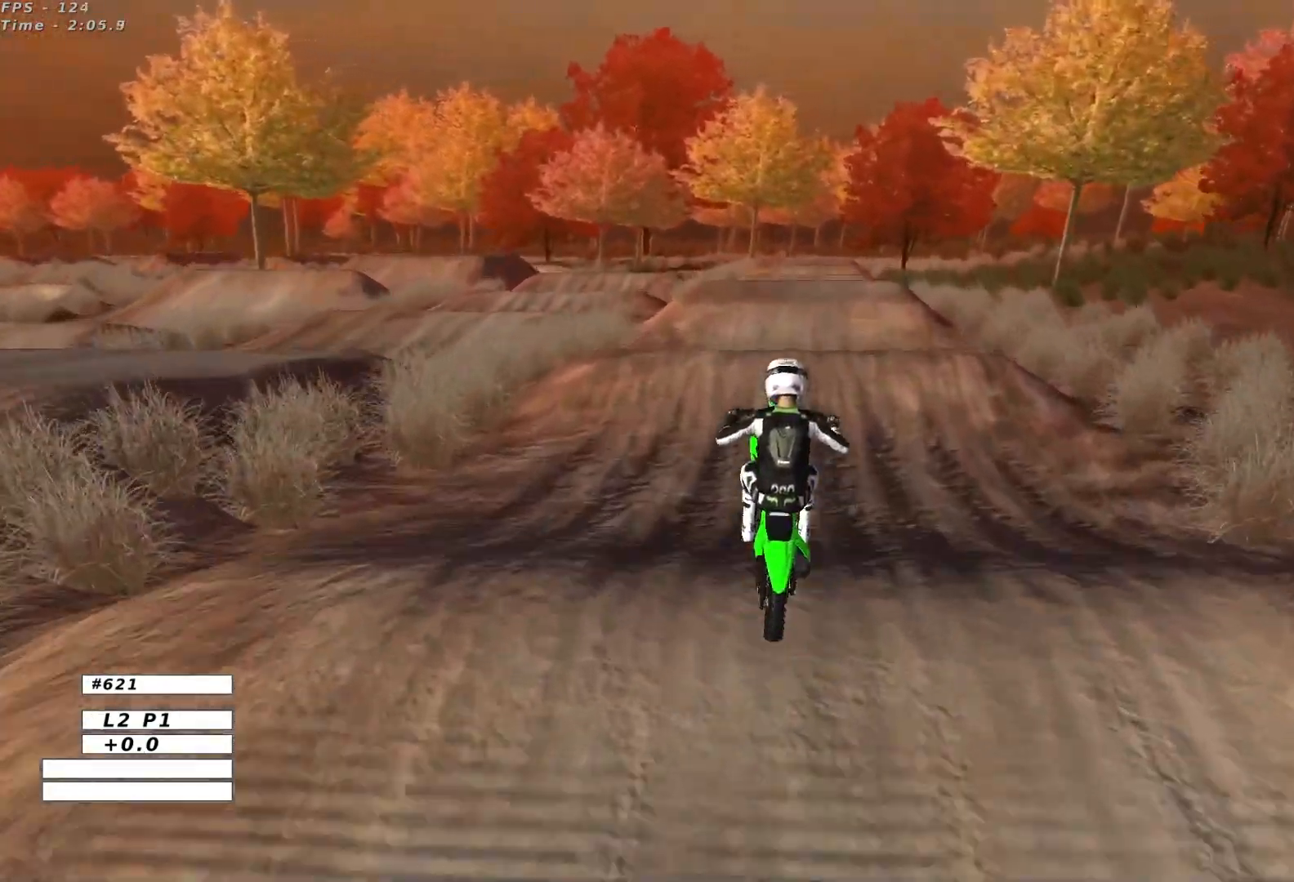
{"buttons": [], "left_stick": "right", "events": [[200, "R2", "up"], [233, "left_stick", "right"]]}
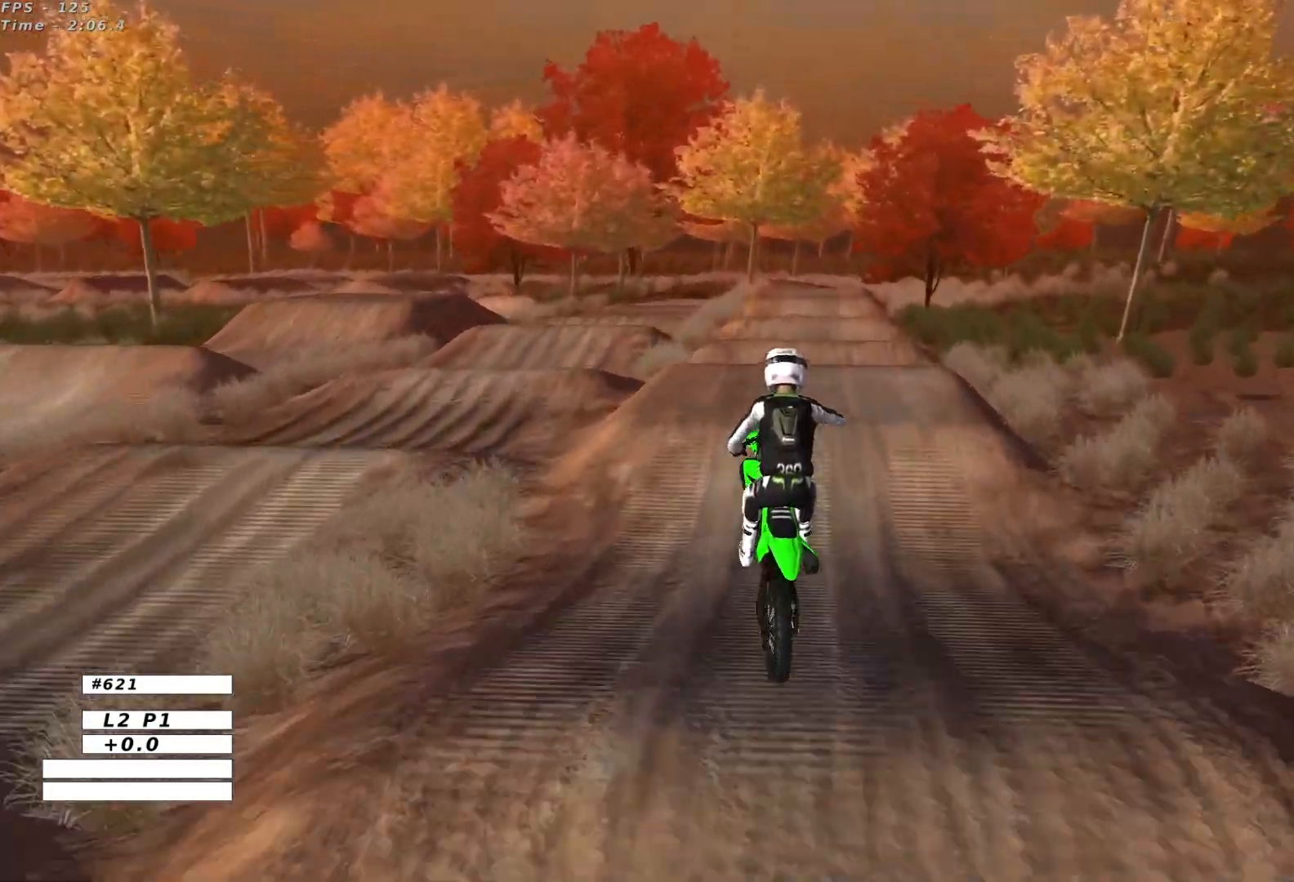
{"buttons": [], "left_stick": "left", "events": [[50, "left_stick", "center"], [133, "left_stick", "down-left"], [150, "B", "down"], [250, "B", "up"], [333, "left_stick", "center"], [483, "left_stick", "left"]]}
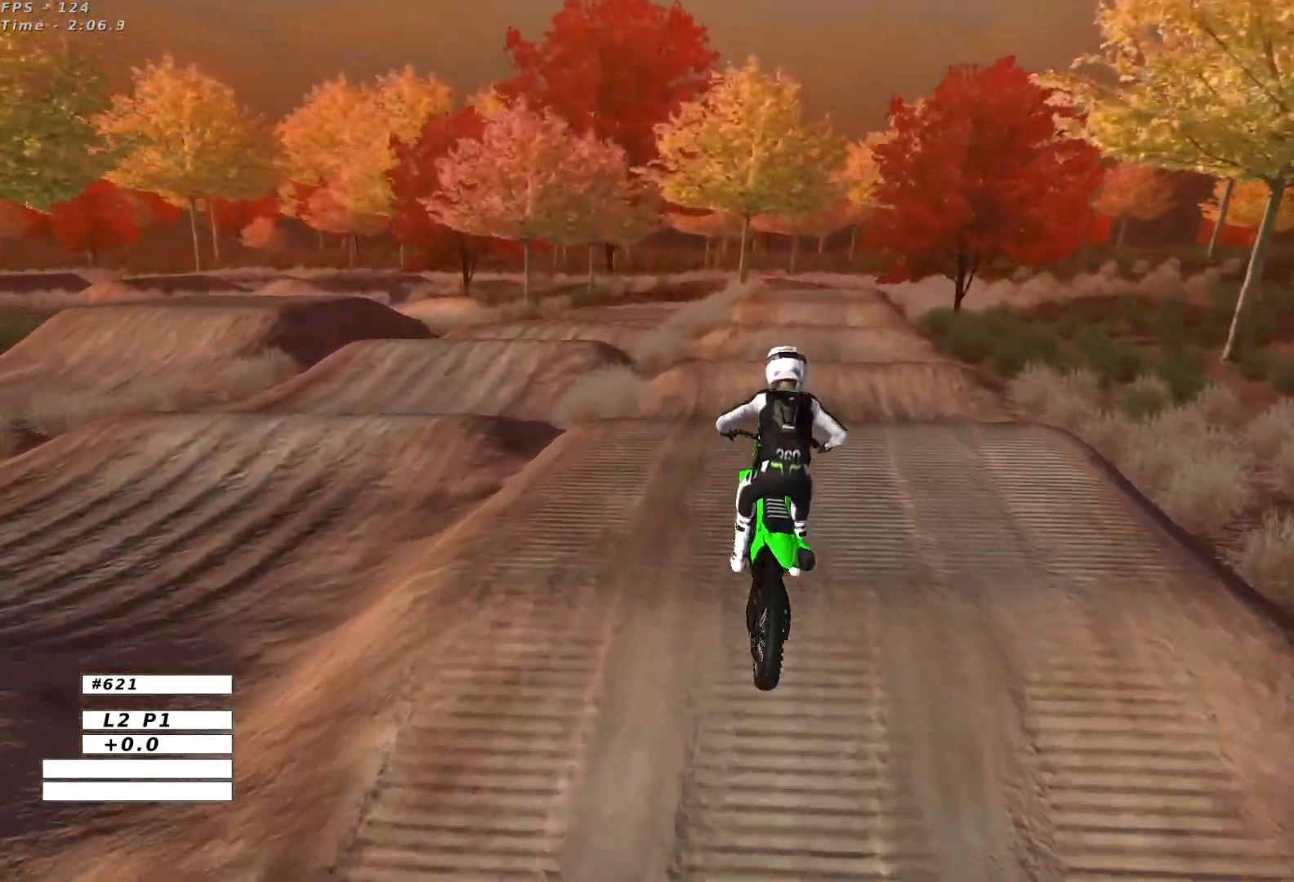
{"buttons": [], "left_stick": "center", "events": [[67, "R2", "down"], [233, "R2", "up"], [267, "left_stick", "down"], [283, "R2", "down"], [467, "R2", "up"], [467, "left_stick", "center"]]}
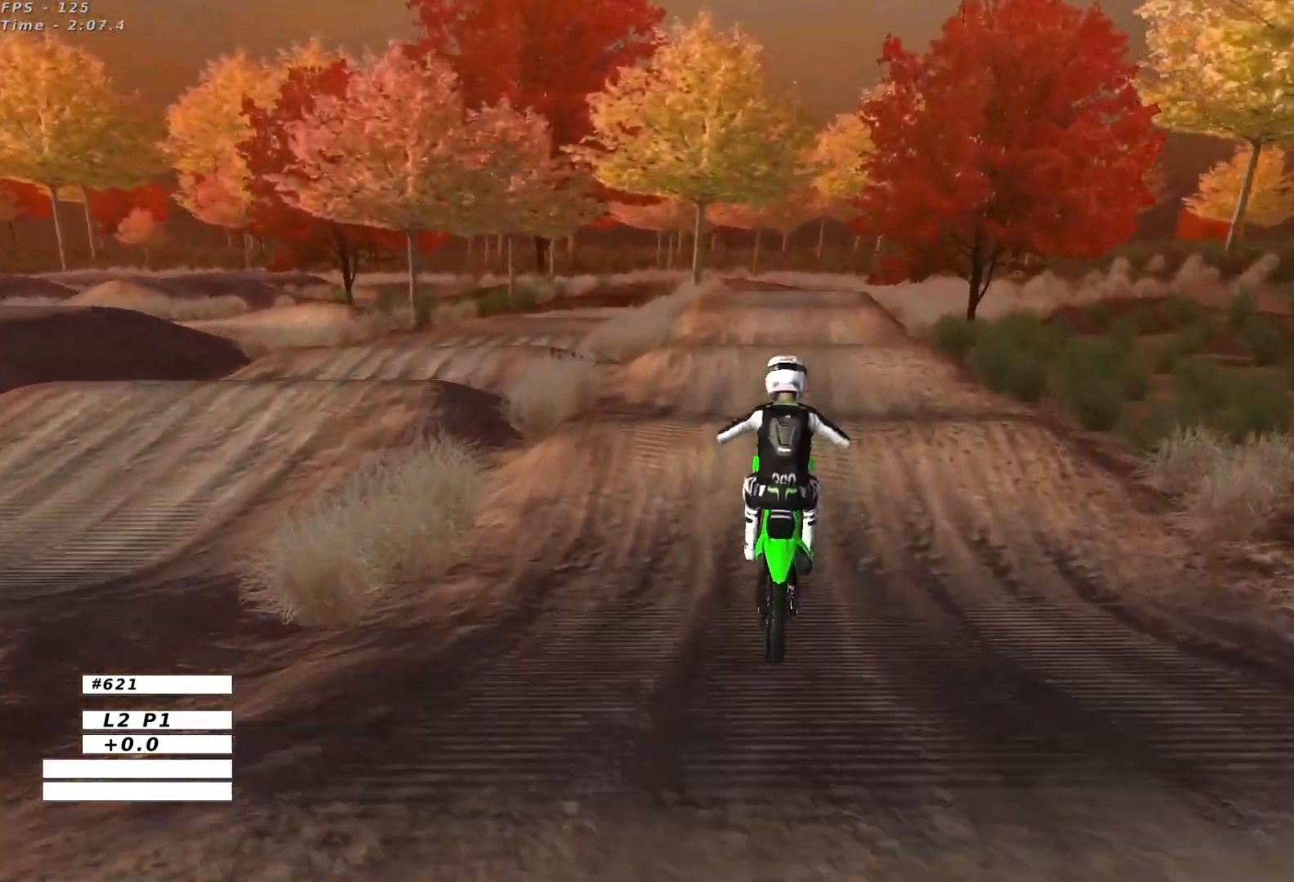
{"buttons": ["R2"], "left_stick": "center", "events": [[283, "left_stick", "right"], [400, "left_stick", "center"], [467, "R2", "down"]]}
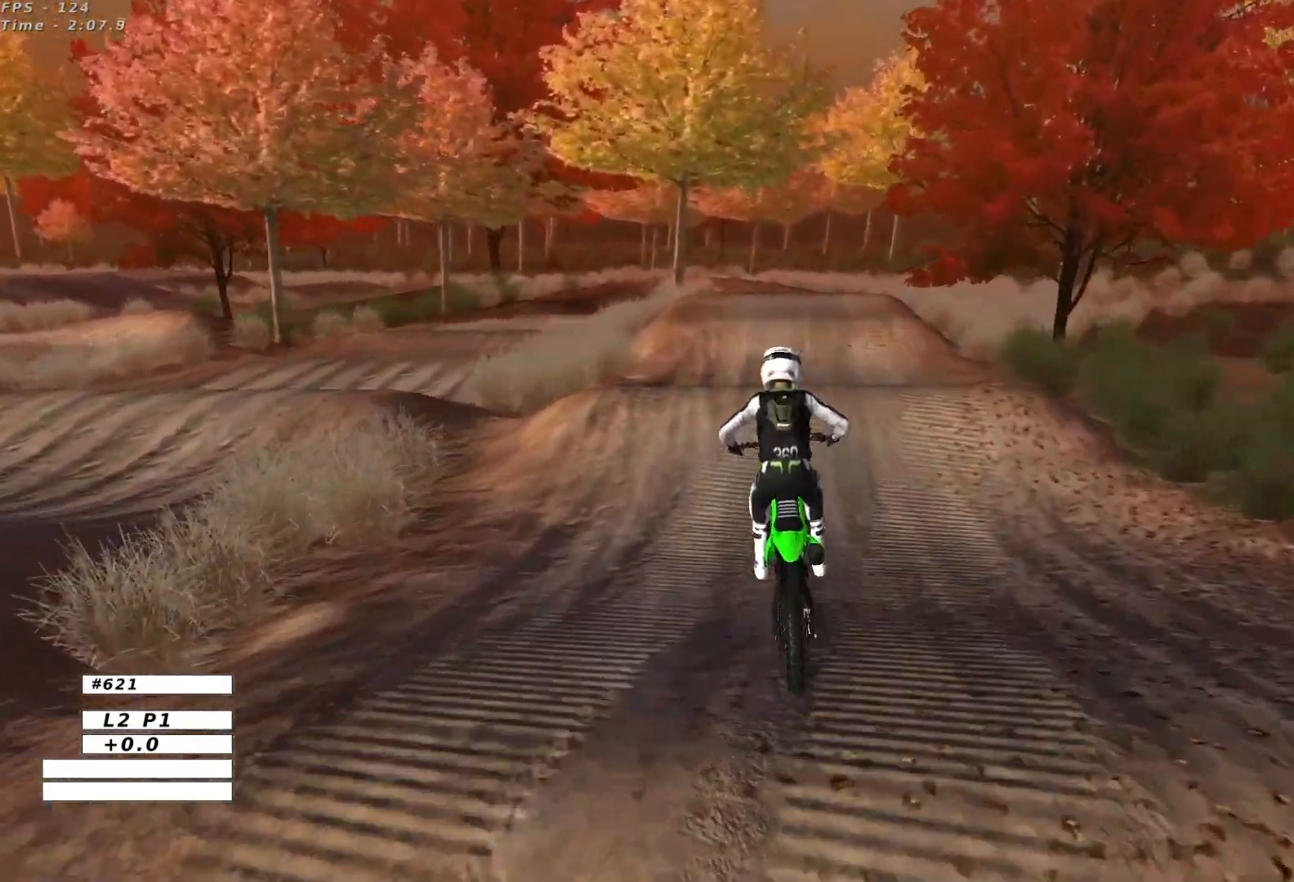
{"buttons": ["R2"], "left_stick": "center", "events": [[333, "left_stick", "down"], [450, "left_stick", "center"]]}
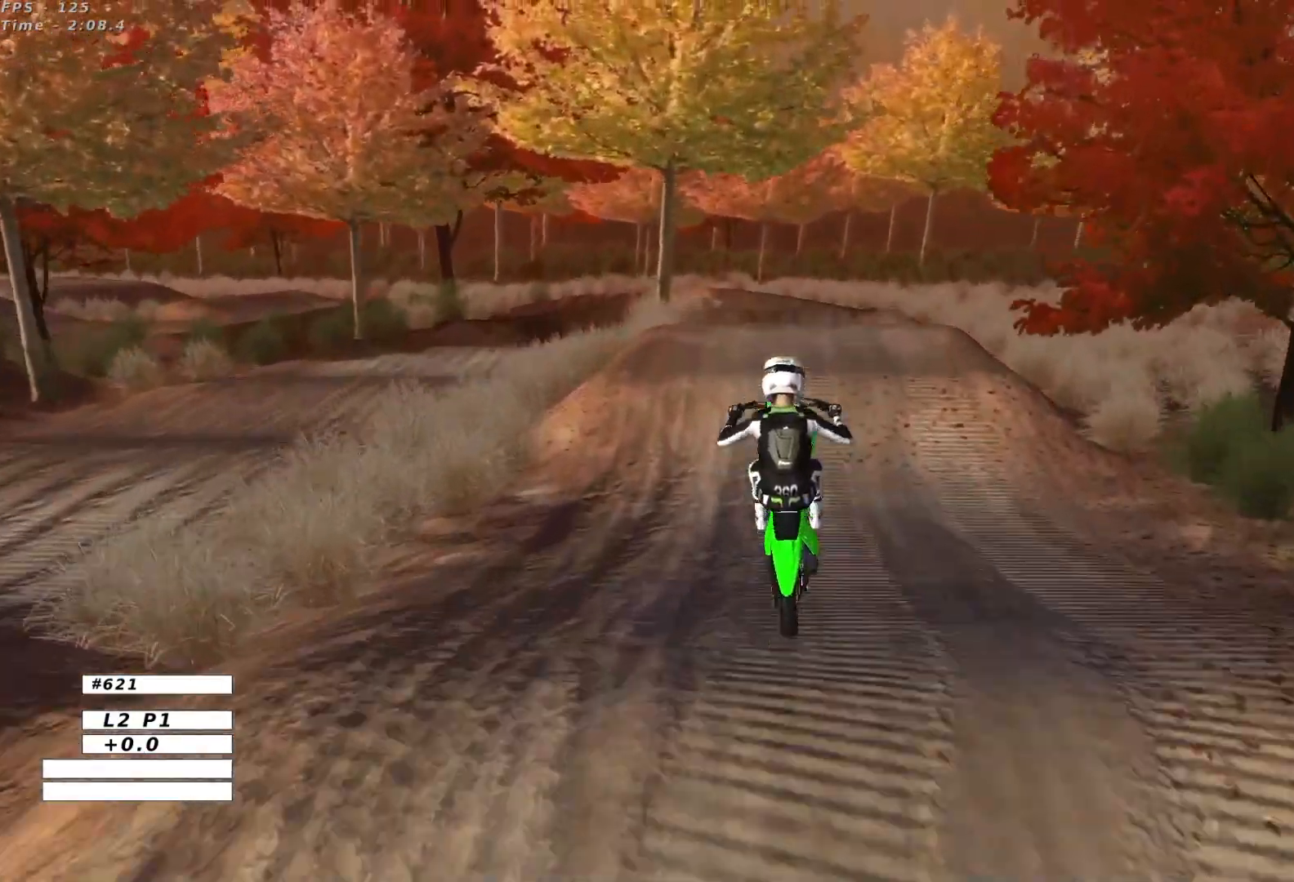
{"buttons": [], "left_stick": "left", "events": [[50, "R2", "up"], [400, "A", "down"], [400, "left_stick", "left"], [483, "A", "up"]]}
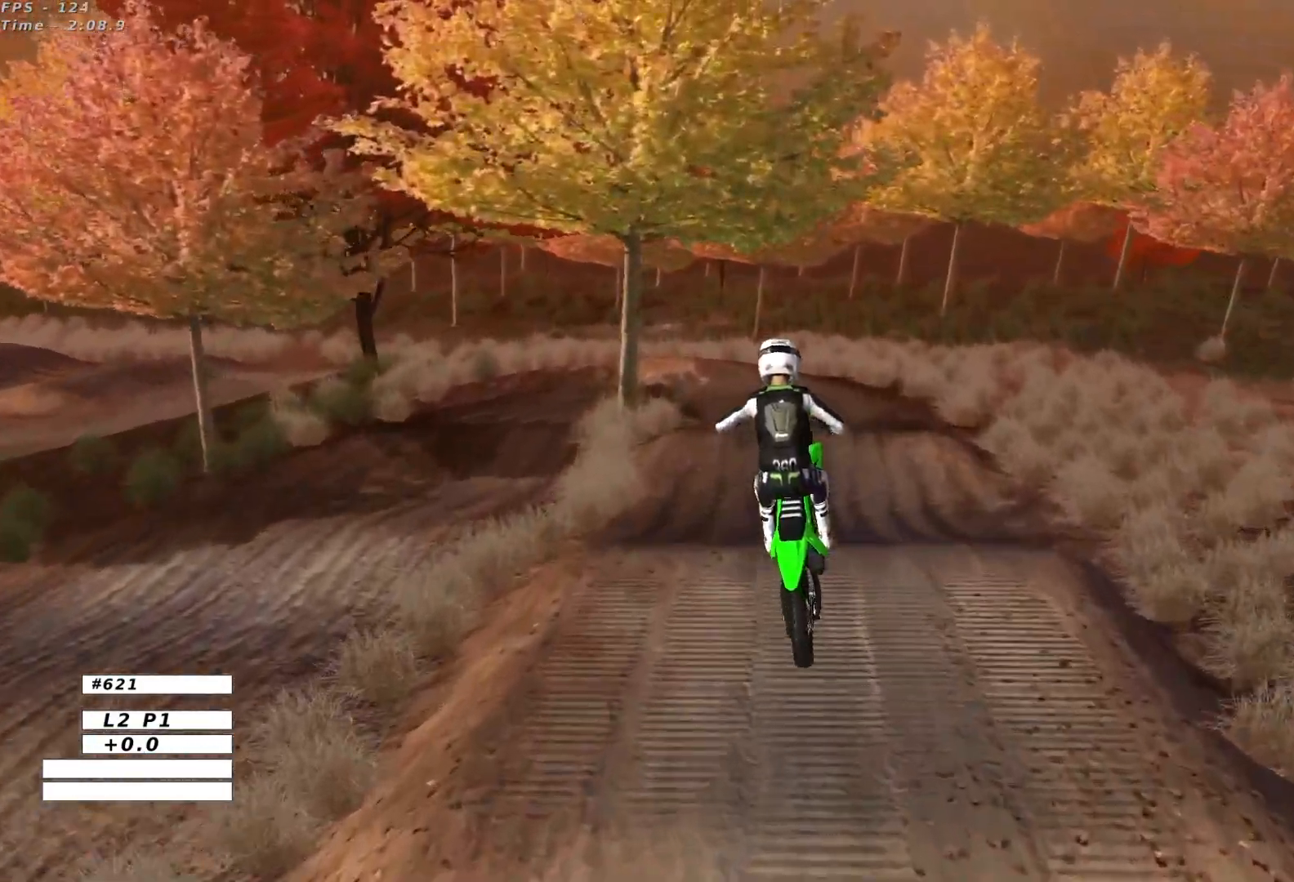
{"buttons": [], "left_stick": "down-left", "events": [[67, "left_stick", "right"], [183, "R2", "down"], [250, "left_stick", "down"], [400, "R2", "up"], [467, "left_stick", "down-left"]]}
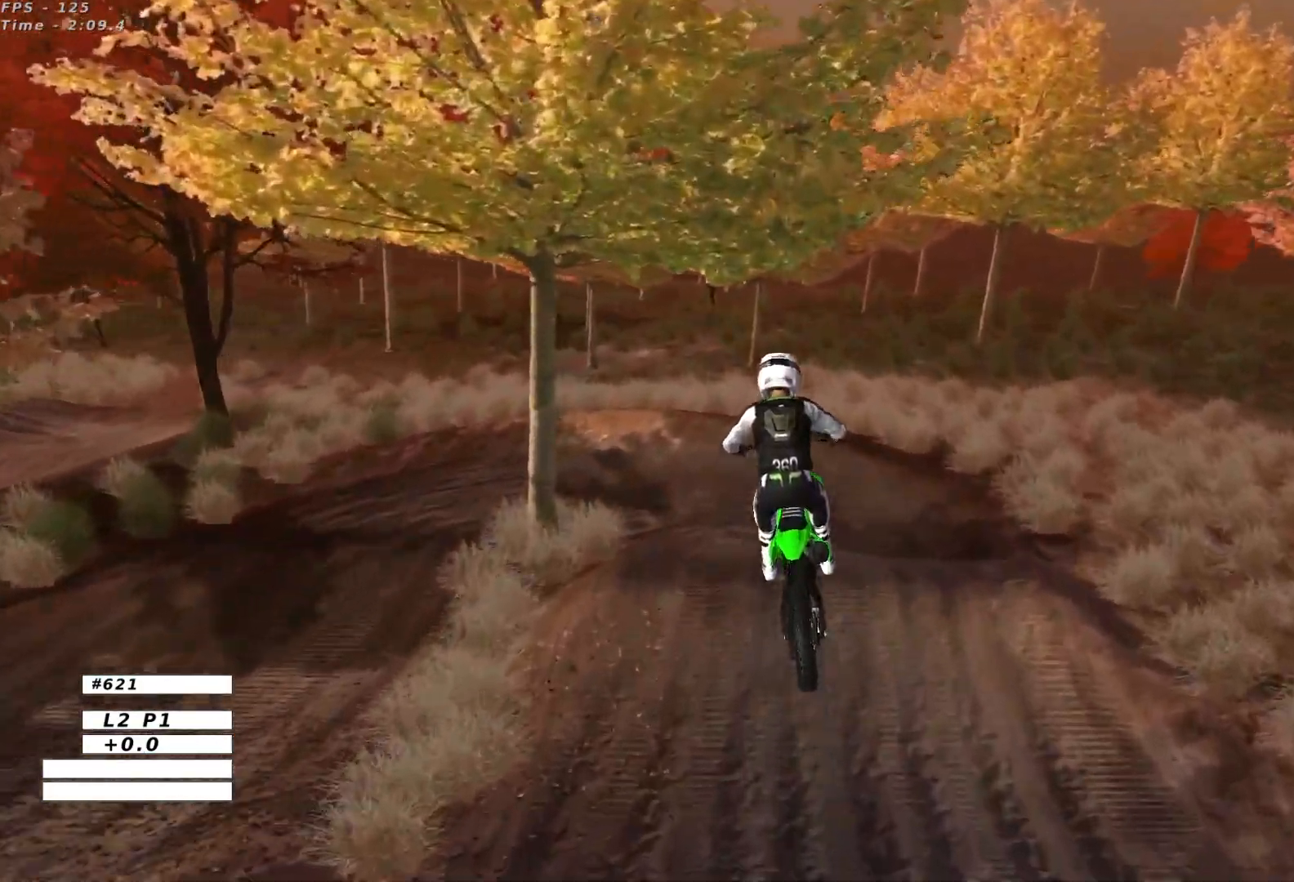
{"buttons": ["X"], "left_stick": "center", "events": [[300, "X", "down"], [417, "X", "up"], [467, "X", "down"], [500, "left_stick", "center"]]}
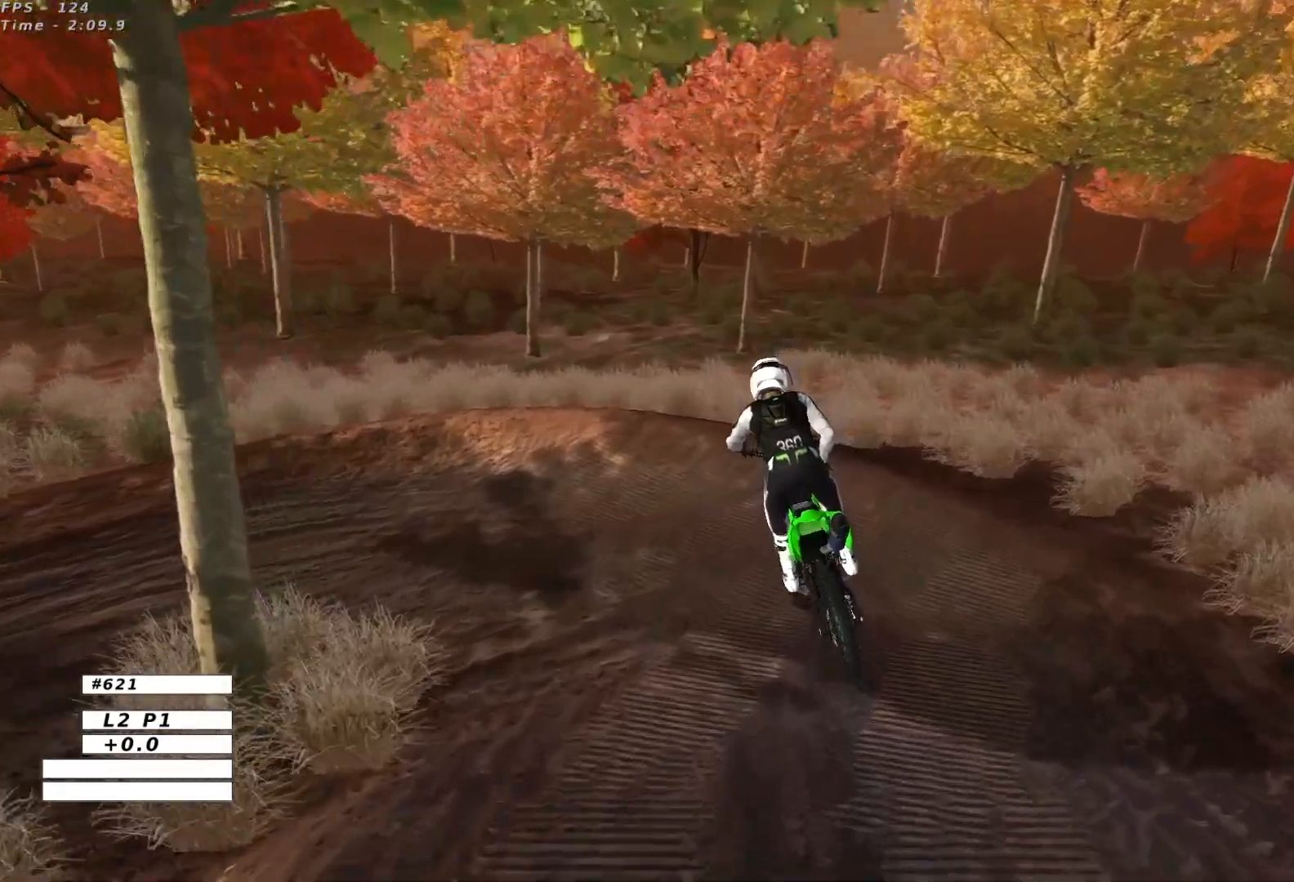
{"buttons": ["A", "X", "L2"], "left_stick": "left", "events": [[133, "X", "up"], [233, "X", "down"], [250, "A", "down"], [267, "left_stick", "down-left"], [283, "L2", "down"], [333, "left_stick", "left"]]}
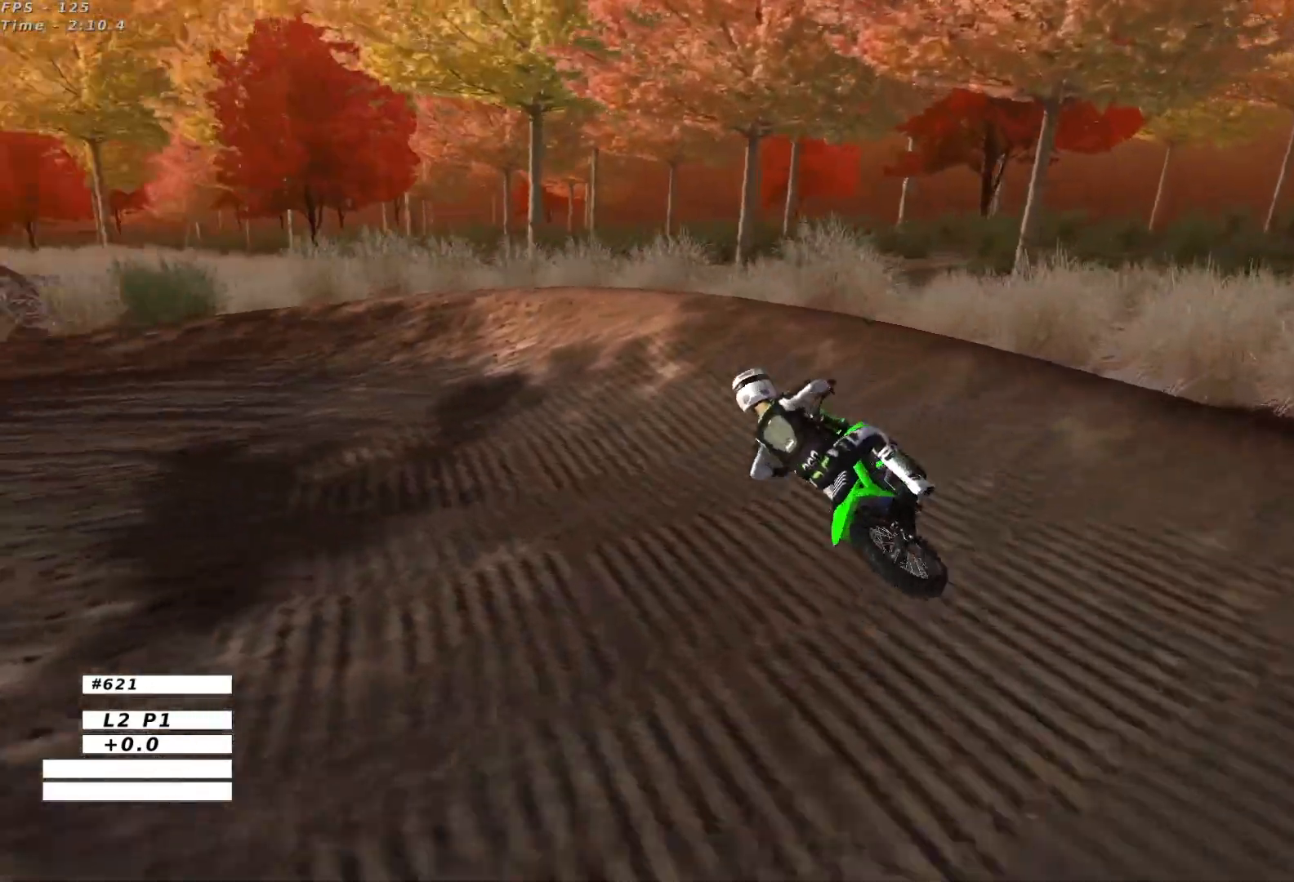
{"buttons": [], "left_stick": "center"}
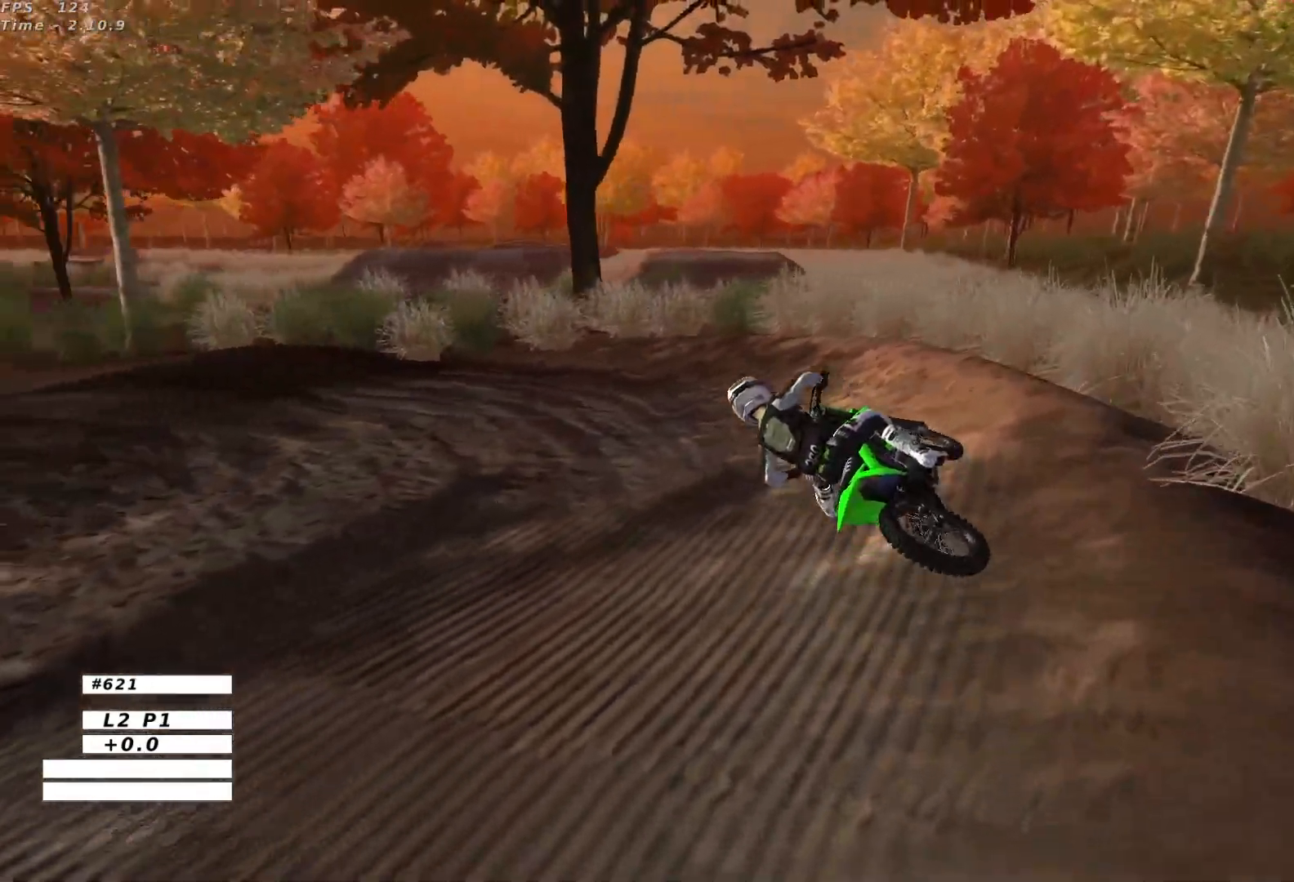
{"buttons": ["L1", "R2"], "left_stick": "right", "events": [[17, "L1", "down"], [233, "L1", "up"], [267, "R2", "down"], [317, "left_stick", "right"], [433, "L1", "down"]]}
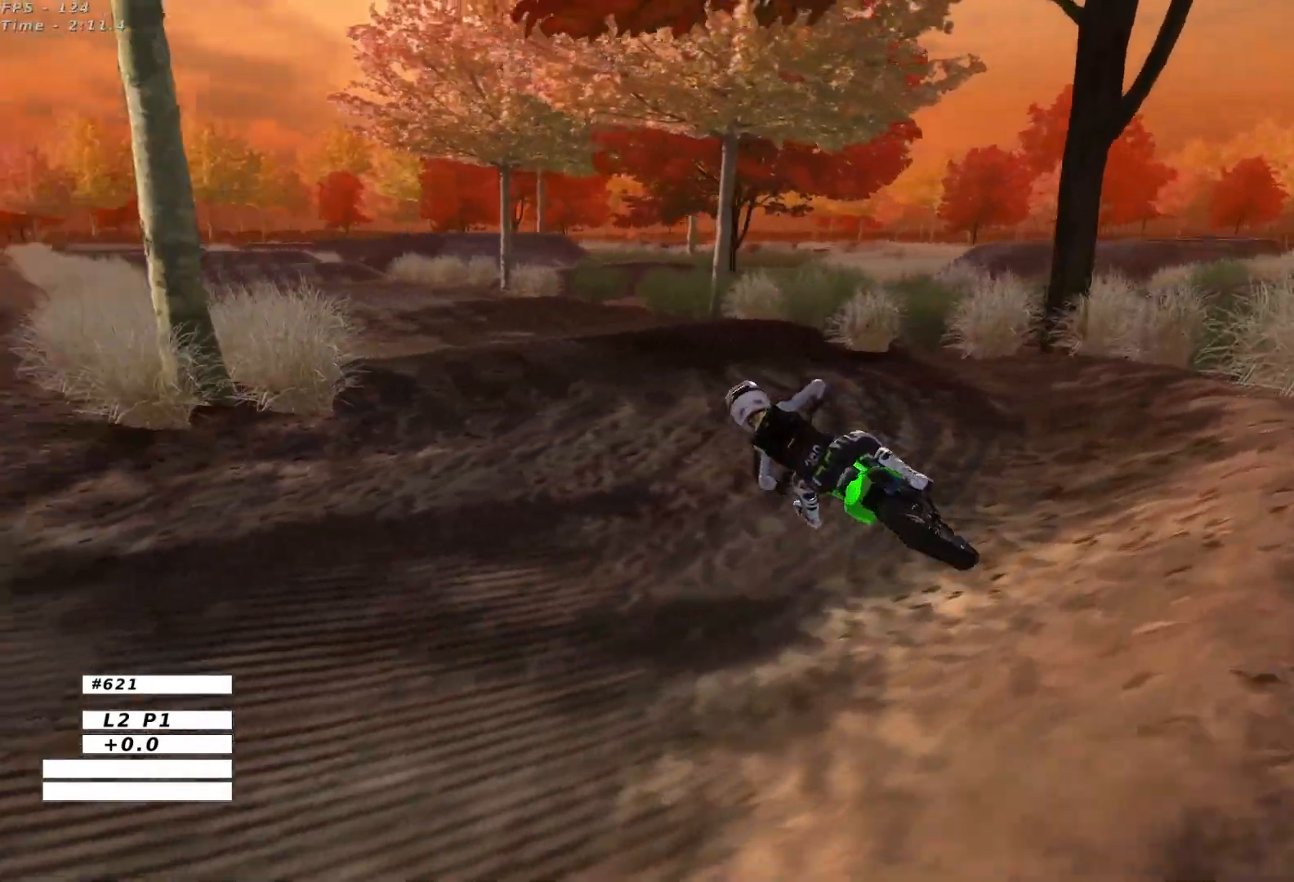
{"buttons": ["R2"], "left_stick": "center", "events": [[133, "R2", "up"], [200, "R2", "down"], [267, "left_stick", "center"], [317, "left_stick", "right"], [450, "L1", "up"], [467, "left_stick", "center"]]}
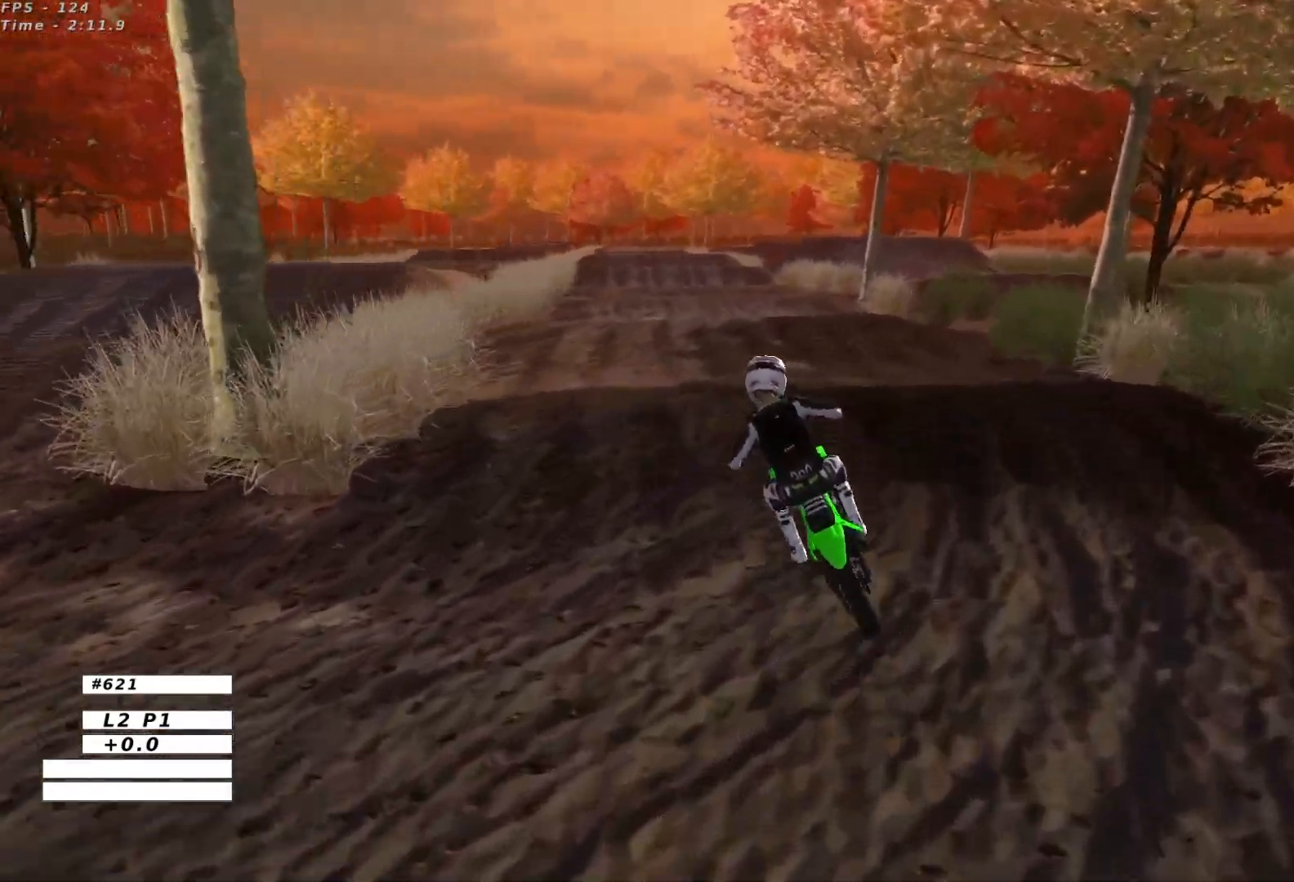
{"buttons": ["B"], "left_stick": "left", "events": [[50, "left_stick", "down"], [117, "left_stick", "center"], [367, "R2", "up"], [400, "left_stick", "left"], [500, "B", "down"]]}
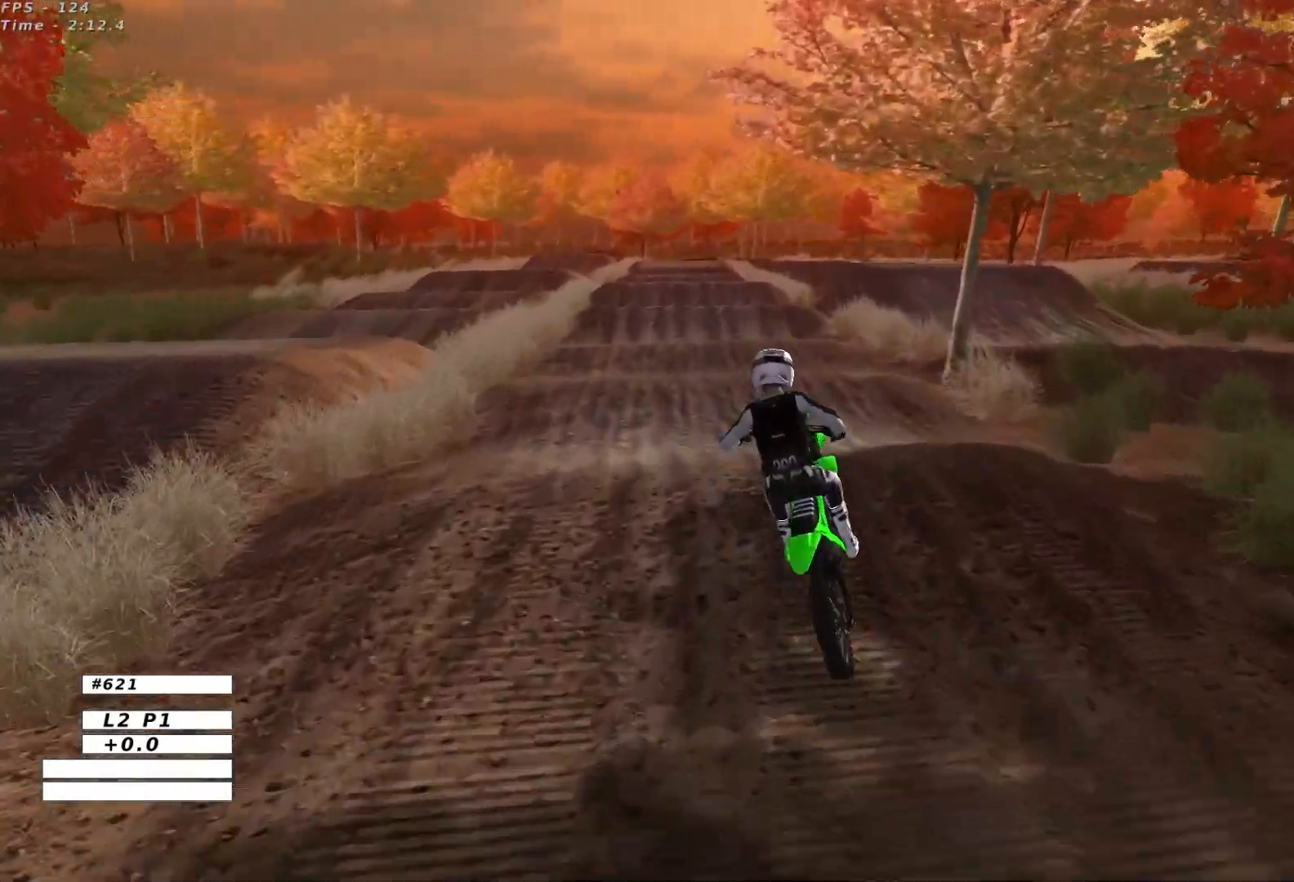
{"buttons": [], "left_stick": "center", "events": [[50, "left_stick", "down"], [83, "B", "up"], [100, "left_stick", "right"], [250, "R2", "down"], [367, "R2", "up"], [367, "left_stick", "center"]]}
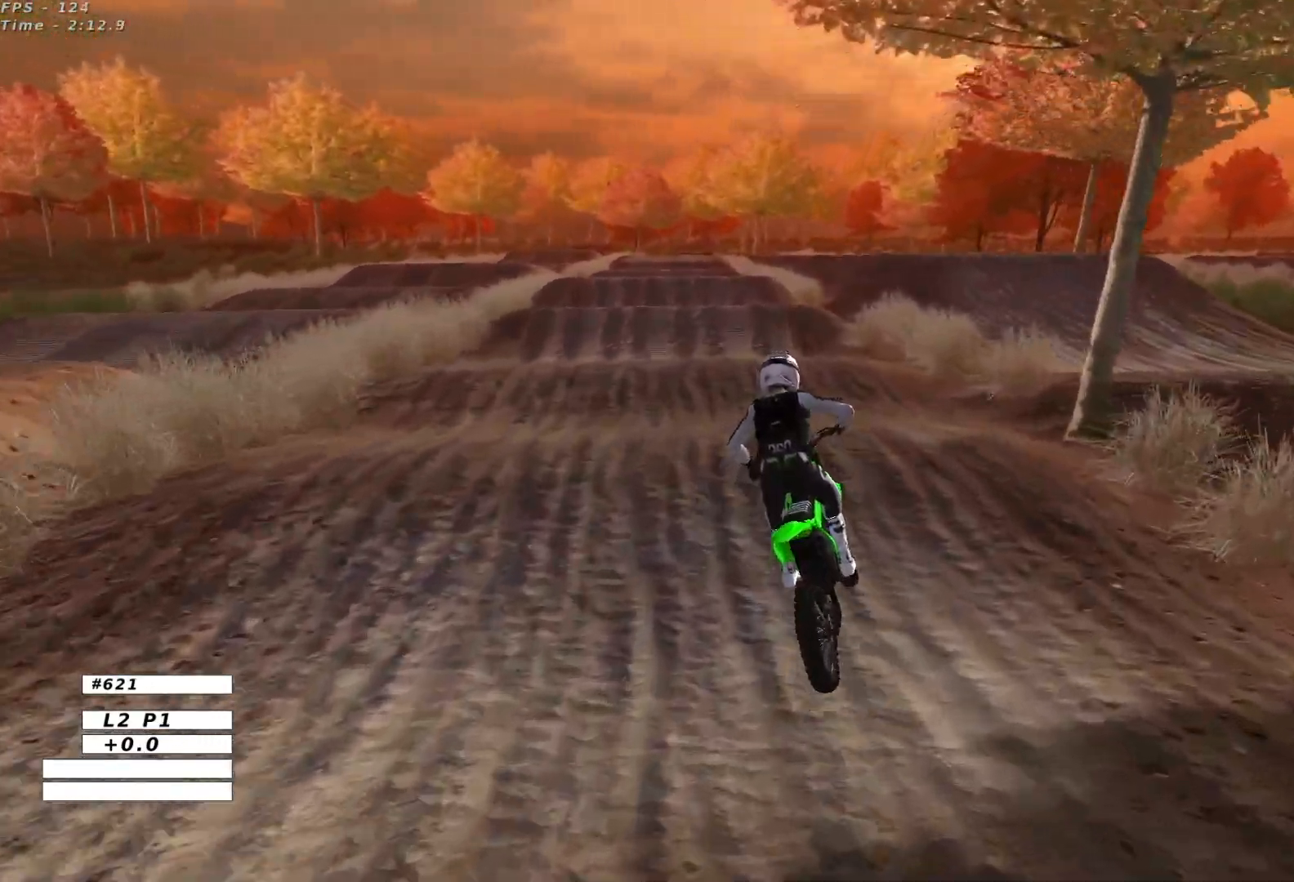
{"buttons": [], "left_stick": "center", "events": [[100, "left_stick", "down"], [117, "R2", "down"], [233, "R2", "up"], [350, "left_stick", "center"]]}
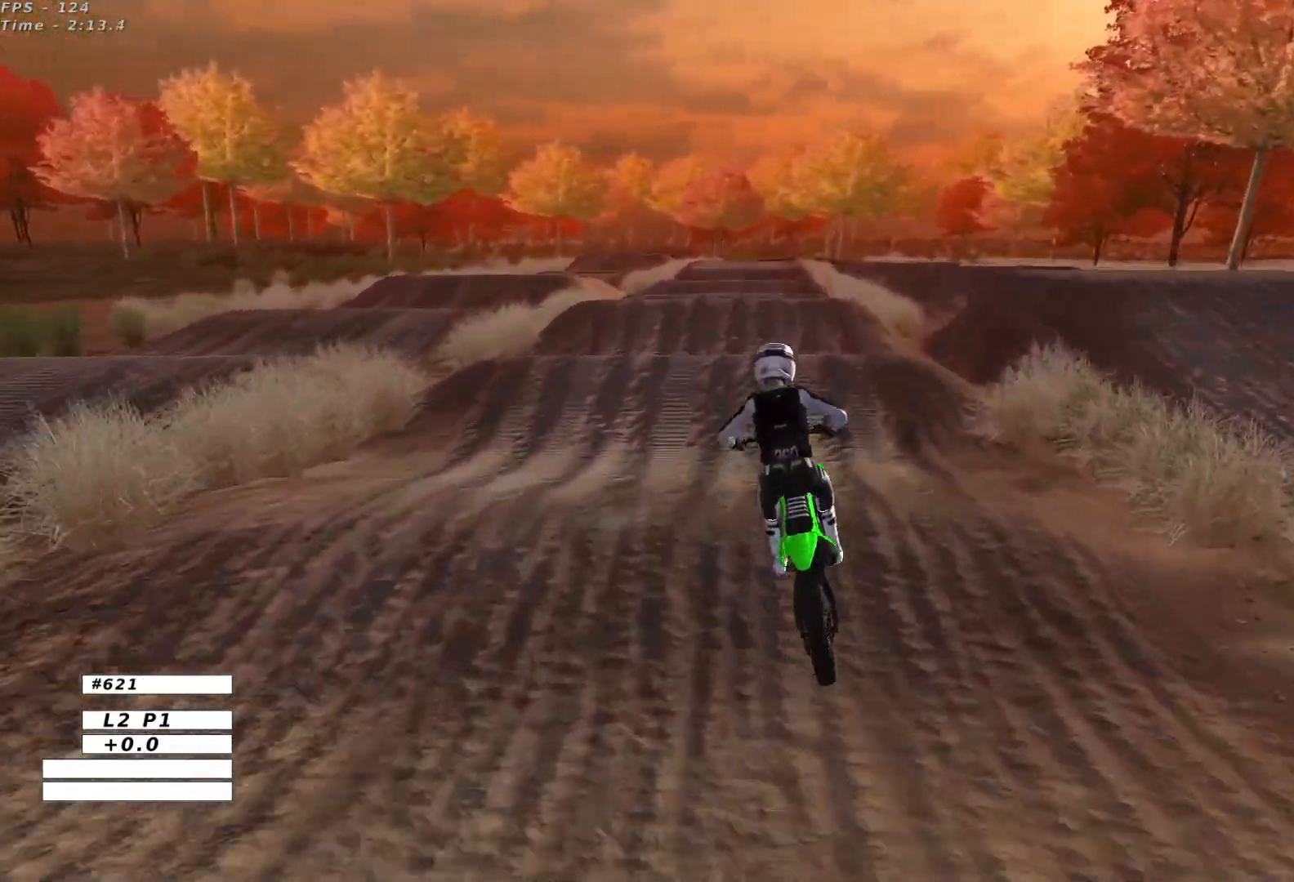
{"buttons": ["R2"], "left_stick": "down", "events": [[100, "left_stick", "right"], [167, "R2", "down"], [283, "left_stick", "center"], [500, "left_stick", "down"]]}
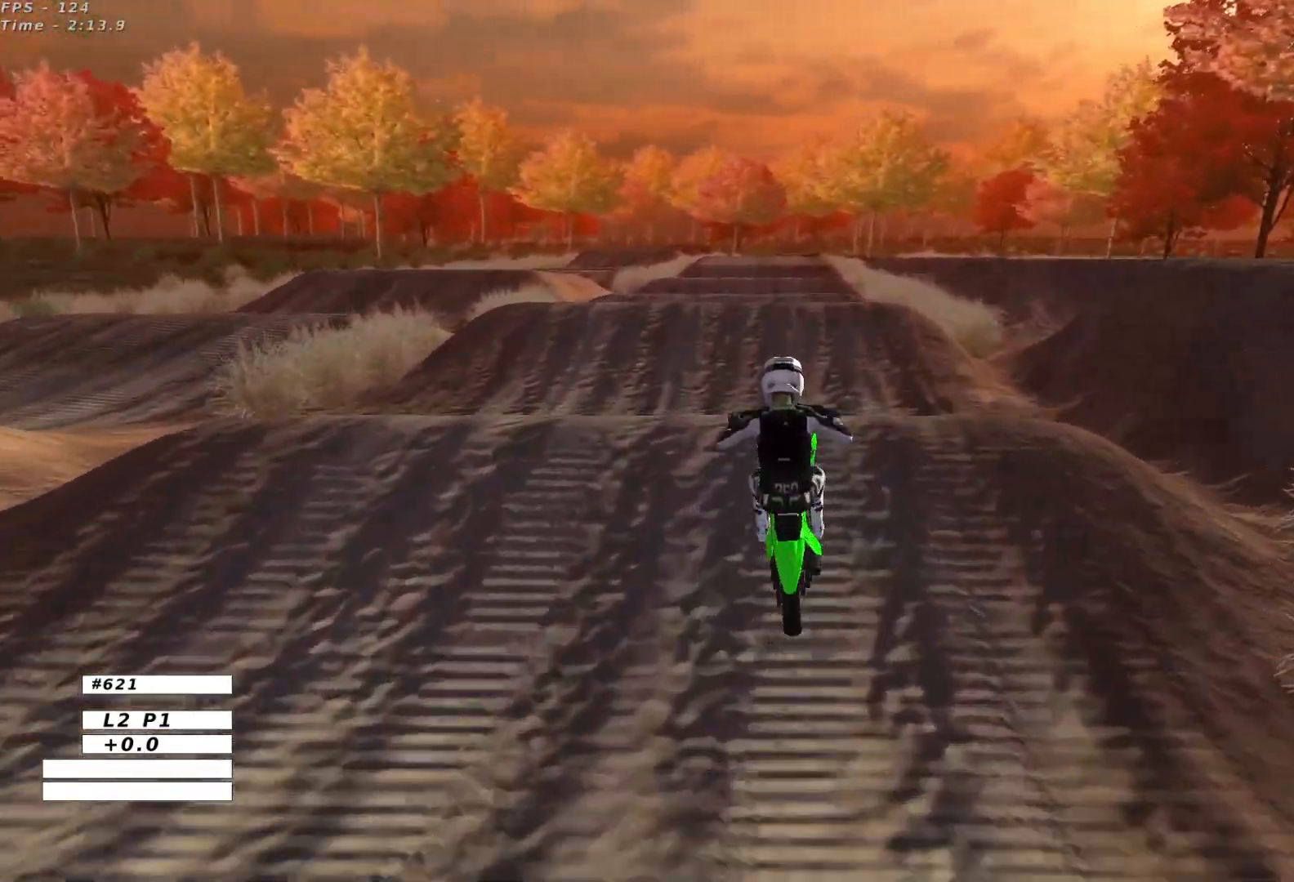
{"buttons": [], "left_stick": "down", "events": [[283, "R2", "up"]]}
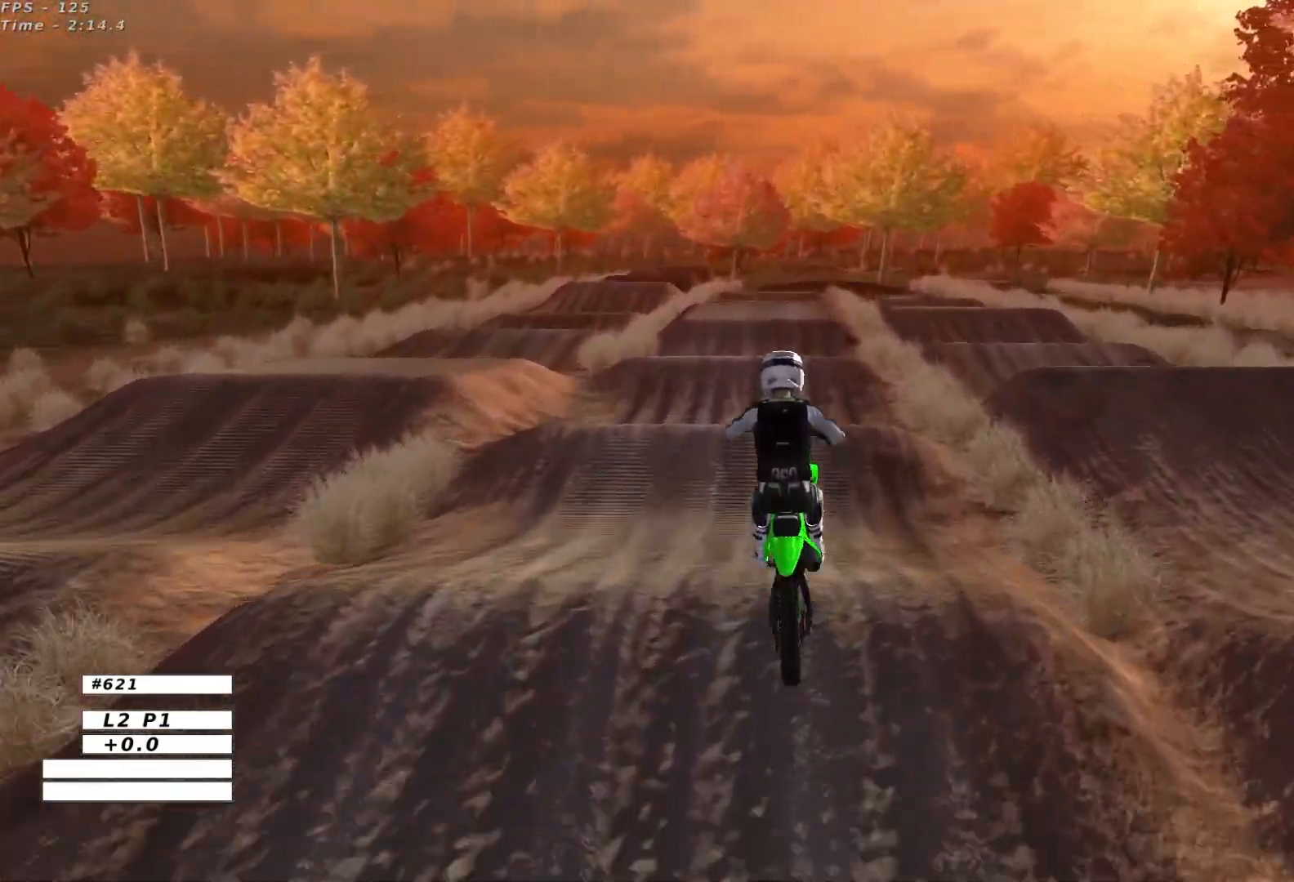
{"buttons": ["B", "R2"], "left_stick": "down", "events": [[17, "R2", "down"], [450, "L1", "down"], [483, "B", "down"], [500, "L1", "up"]]}
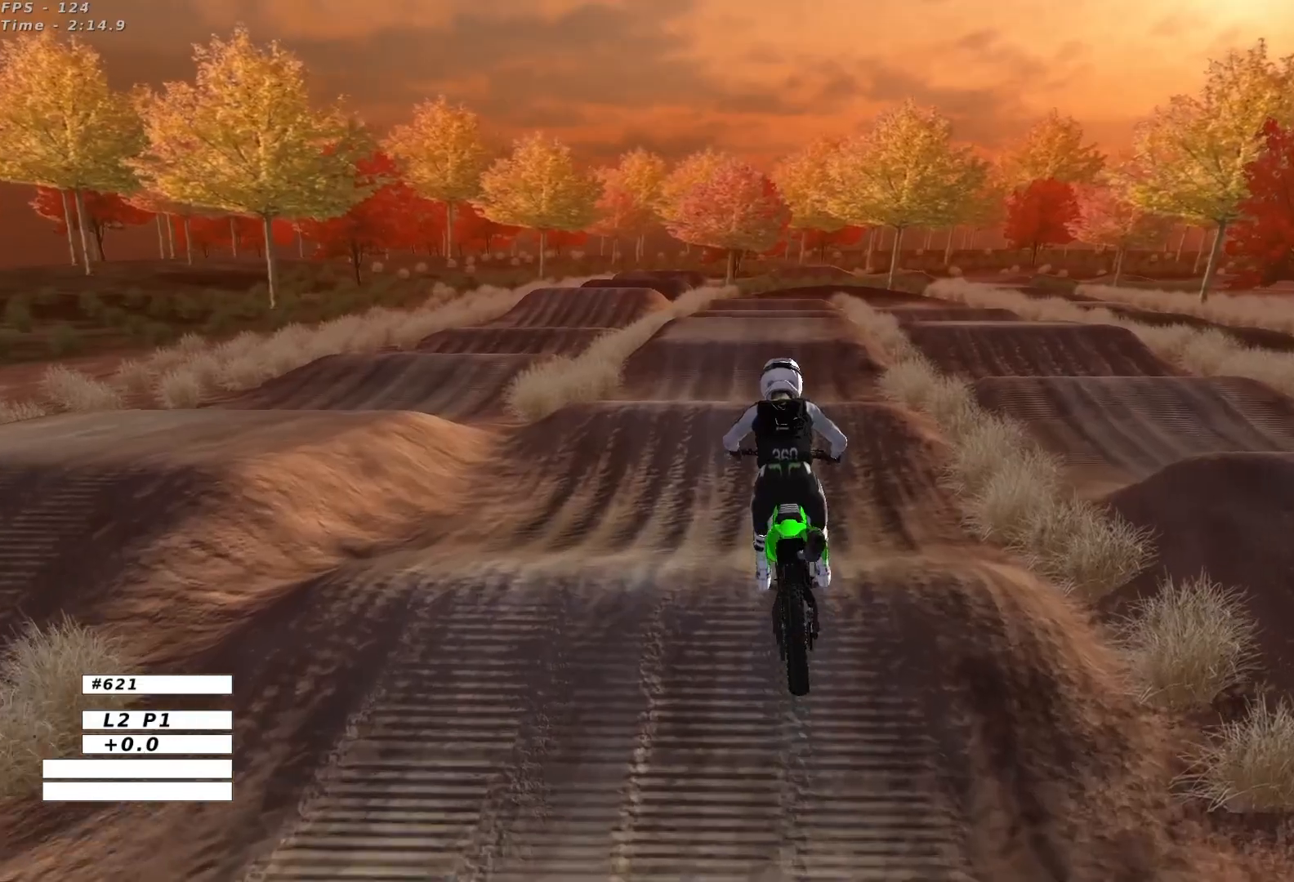
{"buttons": ["L1", "R2"], "left_stick": "center", "events": [[17, "left_stick", "center"], [83, "B", "up"], [300, "L1", "down"], [350, "L1", "up"], [400, "L1", "down"]]}
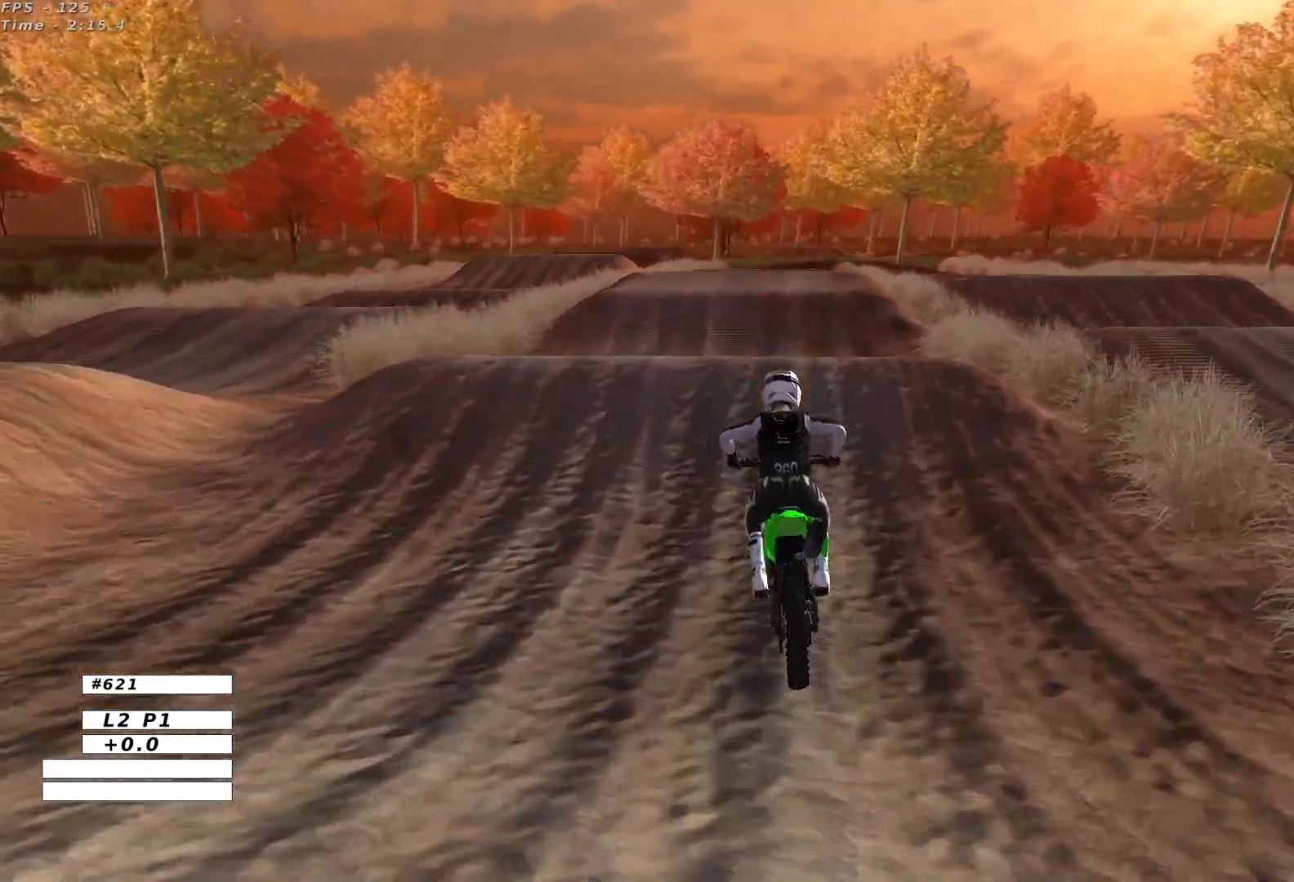
{"buttons": ["R2"], "left_stick": "center", "events": [[217, "L1", "up"], [233, "left_stick", "down"], [467, "left_stick", "center"]]}
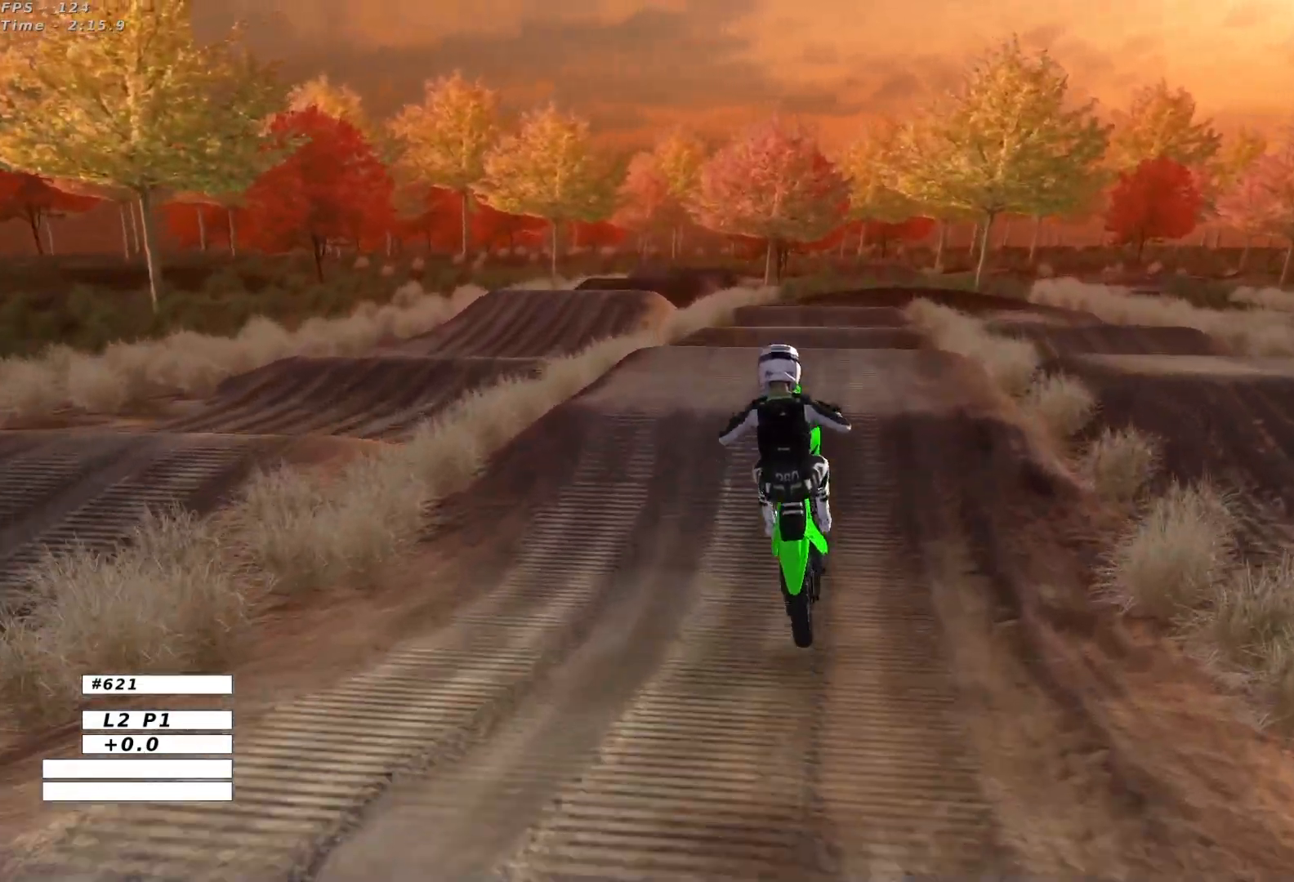
{"buttons": ["A"], "left_stick": "up", "events": [[50, "left_stick", "left"], [117, "R2", "up"], [233, "left_stick", "up-left"], [433, "left_stick", "up"], [467, "A", "down"]]}
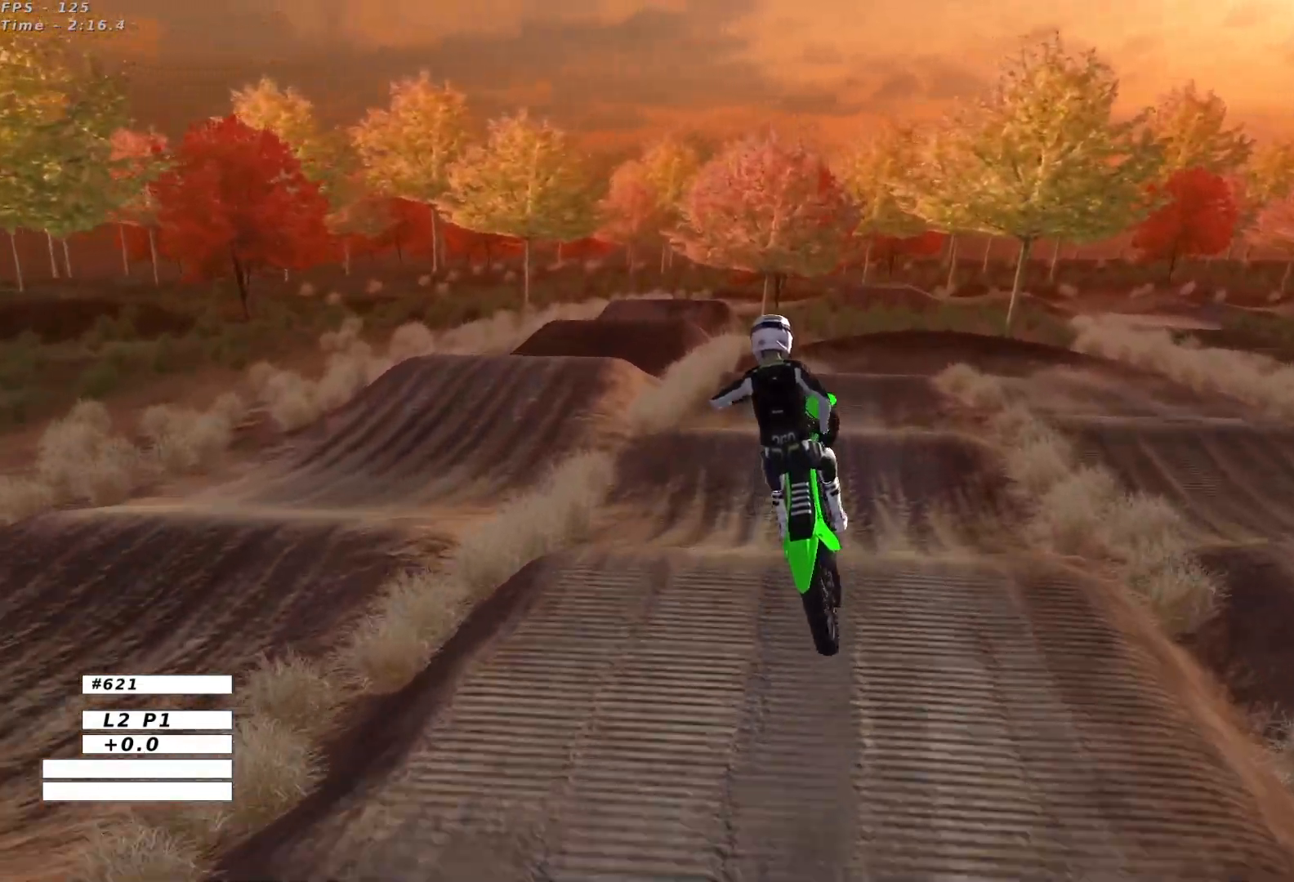
{"buttons": [], "left_stick": "up-right", "events": [[100, "left_stick", "up-right"], [117, "A", "up"]]}
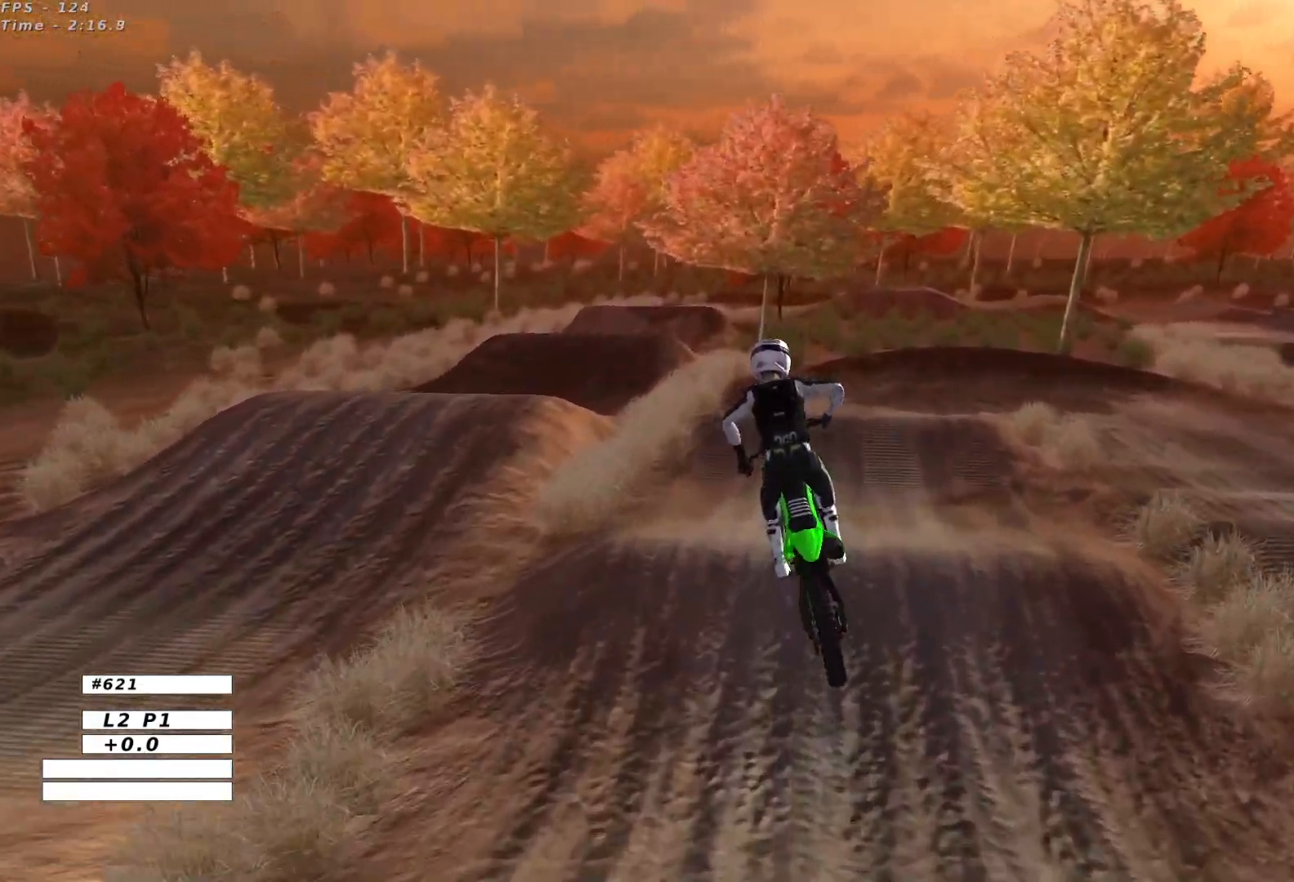
{"buttons": [], "left_stick": "right", "events": [[83, "left_stick", "down-right"], [133, "left_stick", "down-left"], [350, "left_stick", "center"], [483, "left_stick", "right"]]}
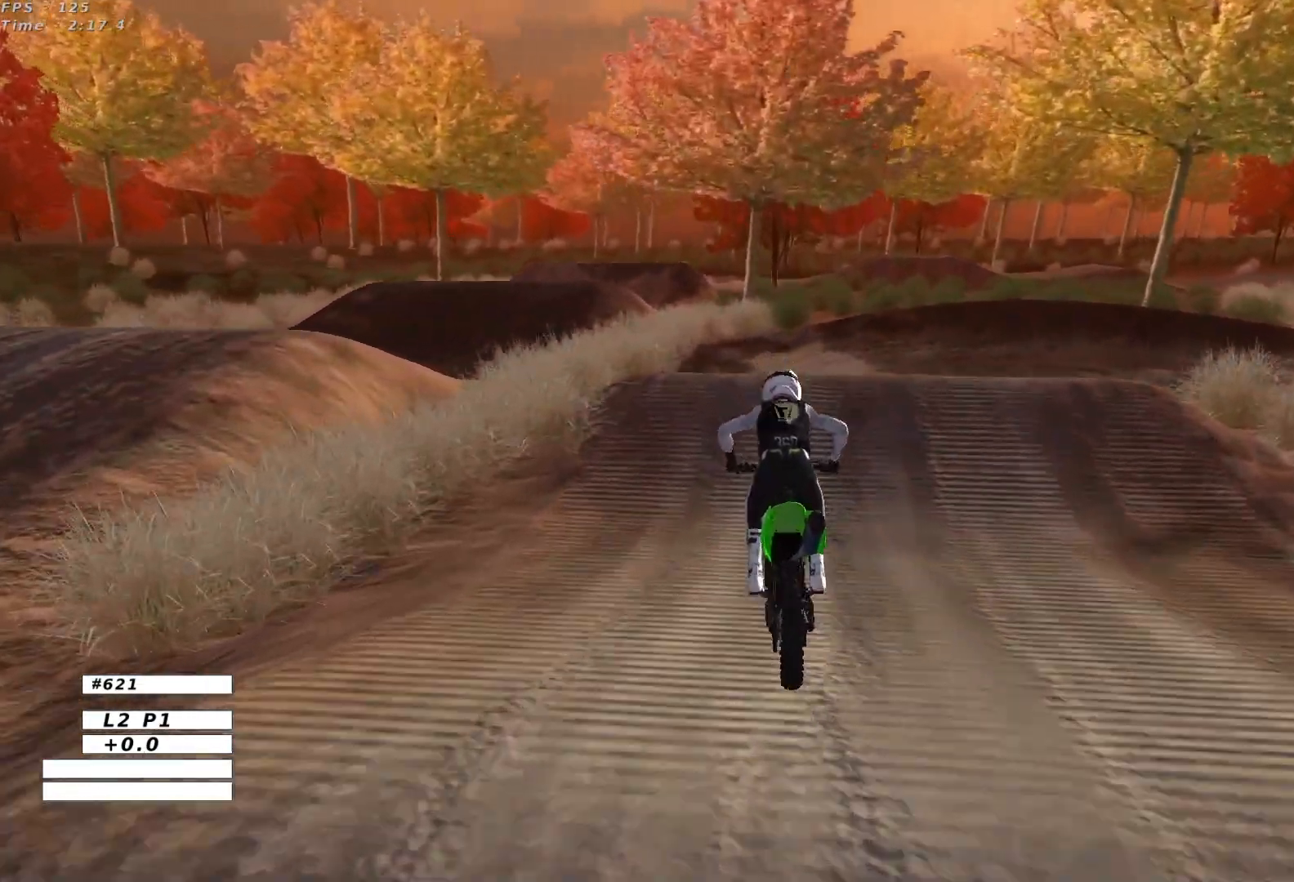
{"buttons": [], "left_stick": "down", "events": [[33, "A", "down"], [50, "L2", "down"], [67, "X", "down"], [233, "left_stick", "down-right"], [383, "left_stick", "down"], [400, "X", "up"], [417, "L2", "up"], [433, "A", "up"]]}
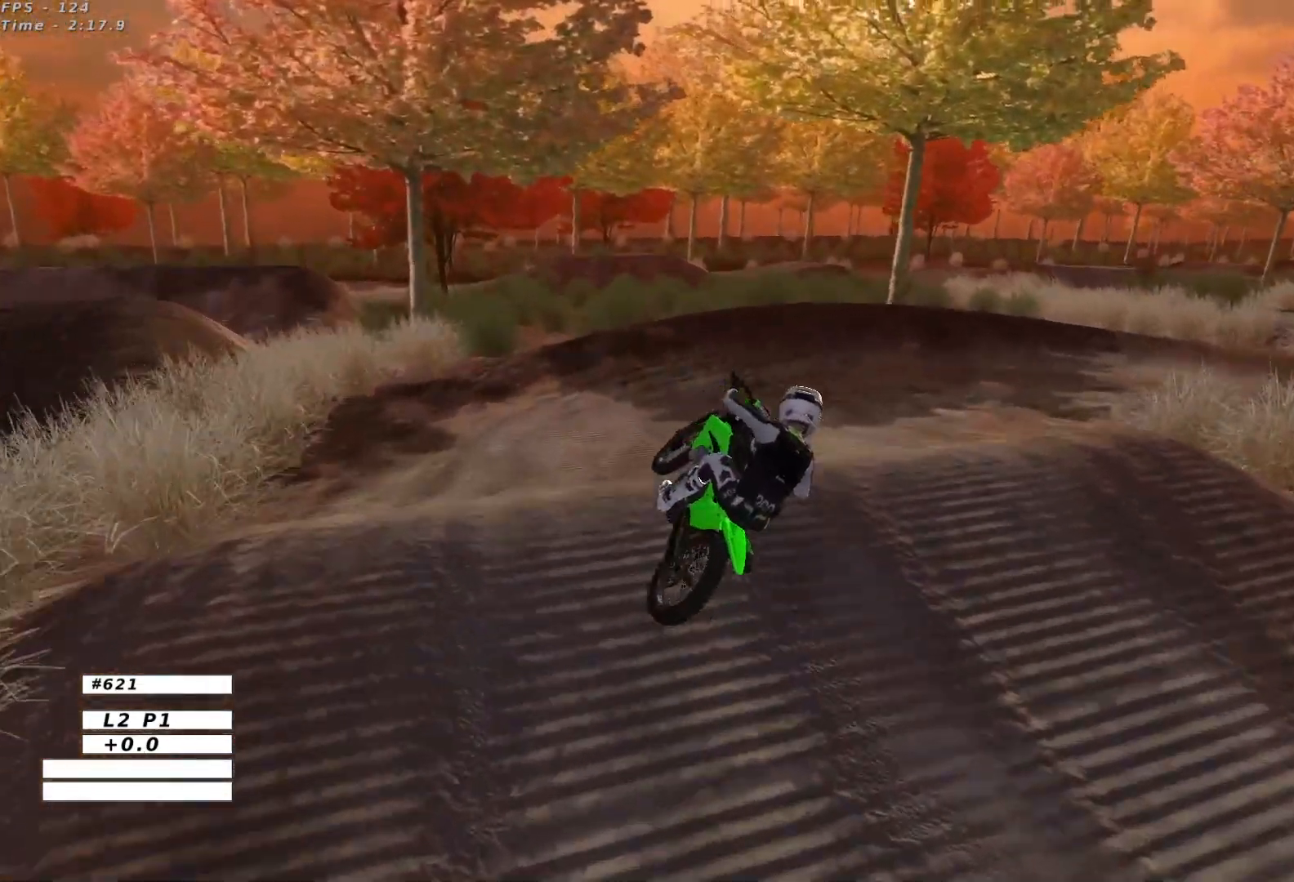
{"buttons": ["R2"], "left_stick": "down-left", "events": [[133, "left_stick", "down-right"], [167, "R2", "down"], [400, "left_stick", "down-left"]]}
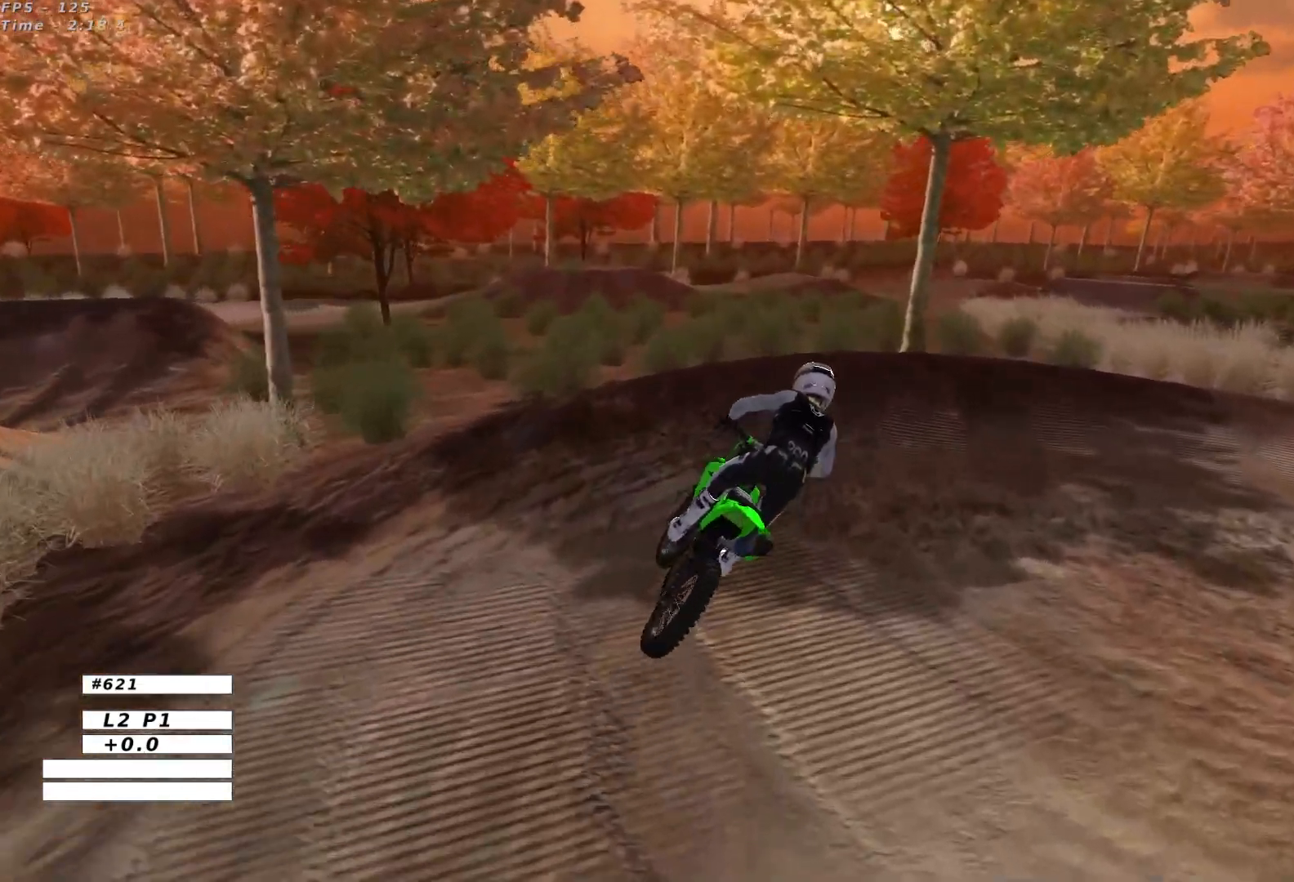
{"buttons": ["L1", "R2"], "left_stick": "right", "events": [[117, "L1", "down"], [117, "left_stick", "center"], [400, "L1", "up"], [433, "left_stick", "right"], [467, "L1", "down"]]}
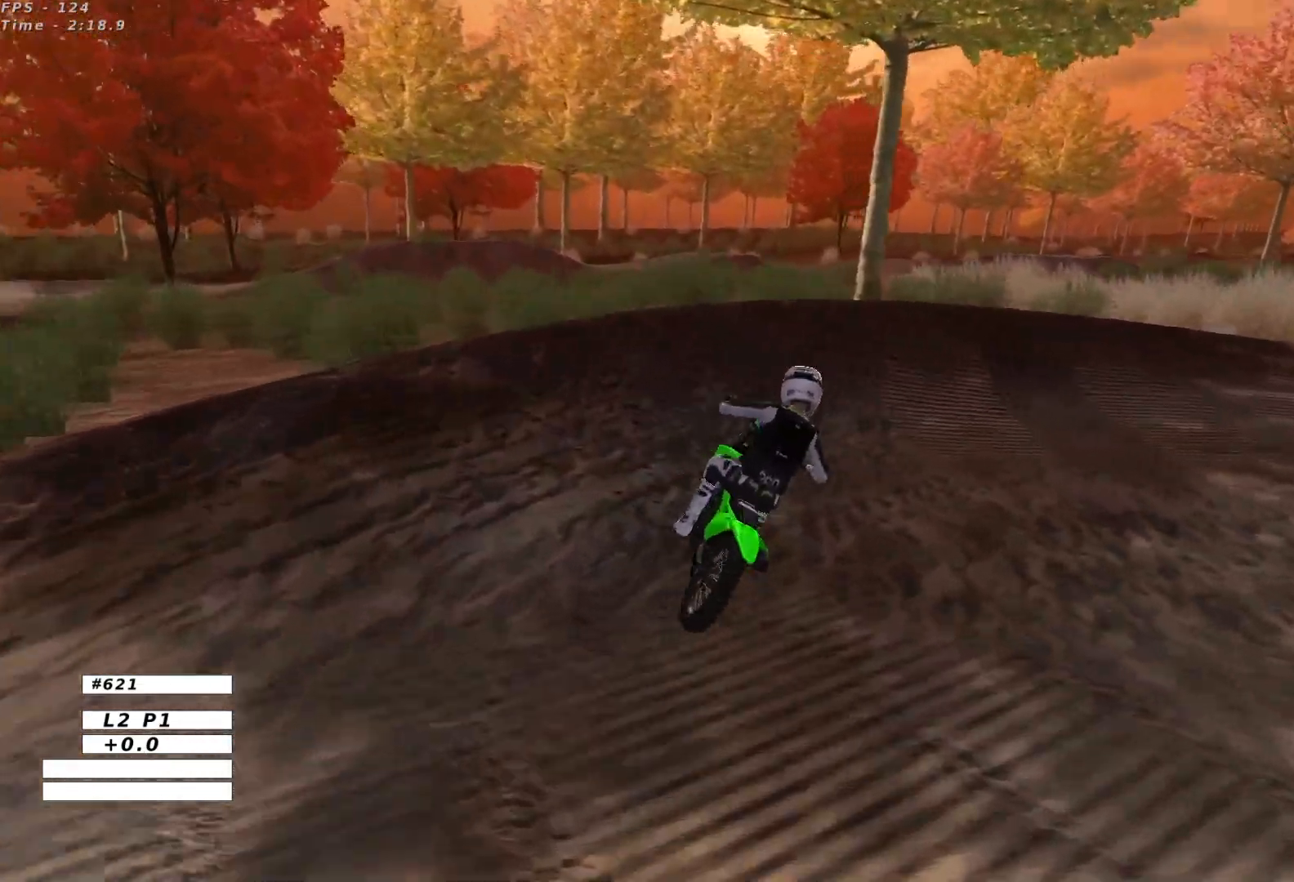
{"buttons": [], "left_stick": "center", "events": [[67, "R2", "up"], [67, "X", "down"], [100, "L1", "up"], [133, "L2", "down"], [233, "X", "up"], [317, "X", "down"], [417, "L2", "up"], [417, "left_stick", "center"], [433, "L1", "down"], [450, "X", "up"], [500, "L1", "up"]]}
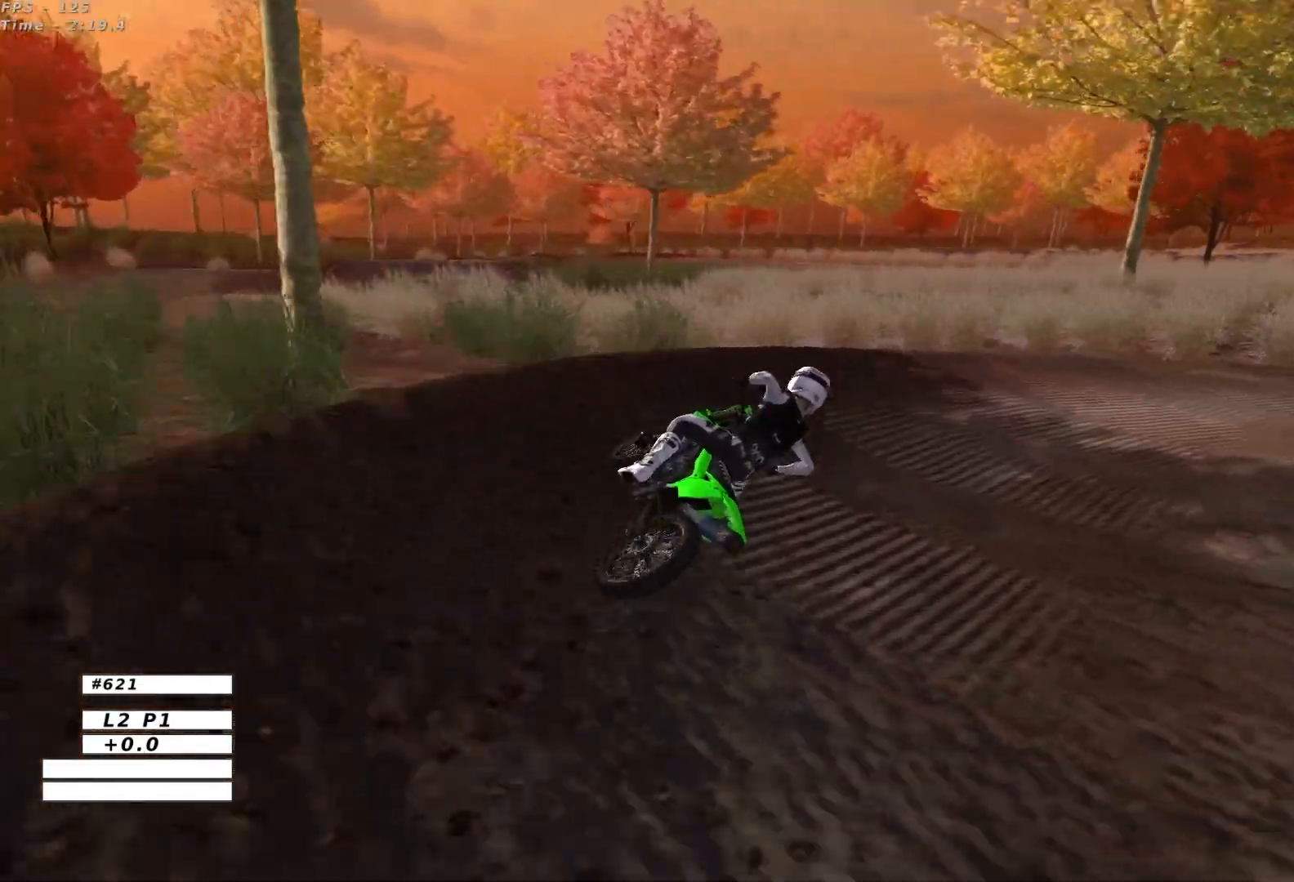
{"buttons": ["L1"], "left_stick": "left"}